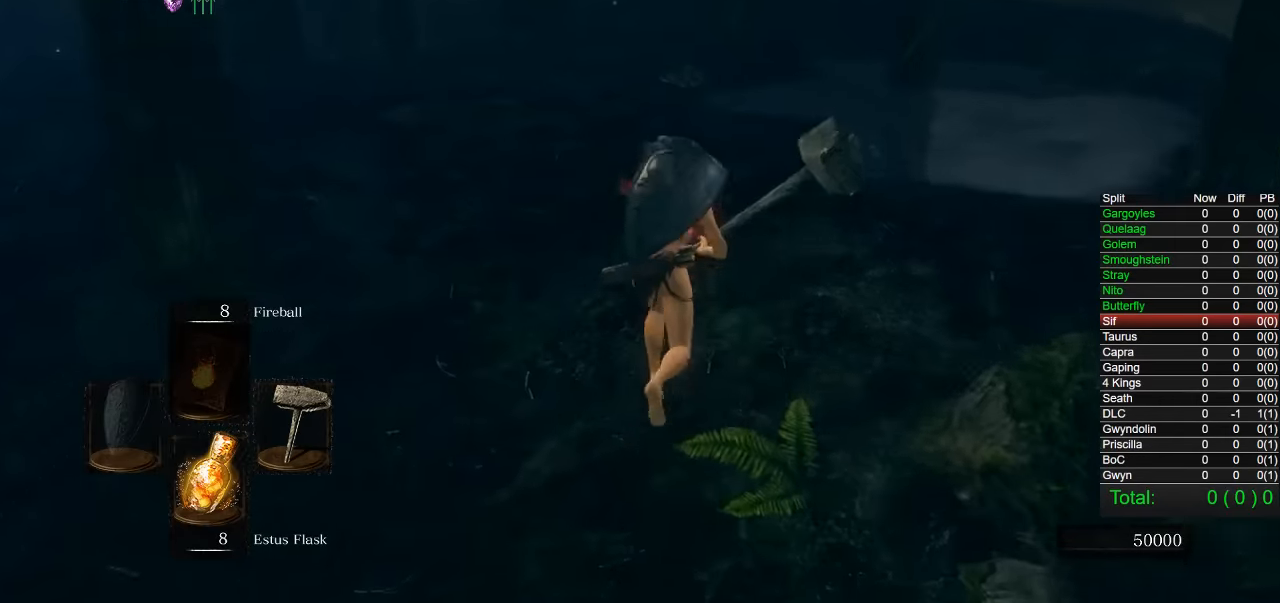
Gameplay with a controller (PlayStation layout); each line is a JSON object with the inputs held at the frame after it. "events" lists button and stick changes between this image and that frame as [ms after this image, input, new state], when the widget could be followed in between. Not read: R1 left_stick.
{"buttons": ["CIRCLE"], "right_stick": "center", "events": [[250, "right_stick", "down-right"], [367, "right_stick", "center"]]}
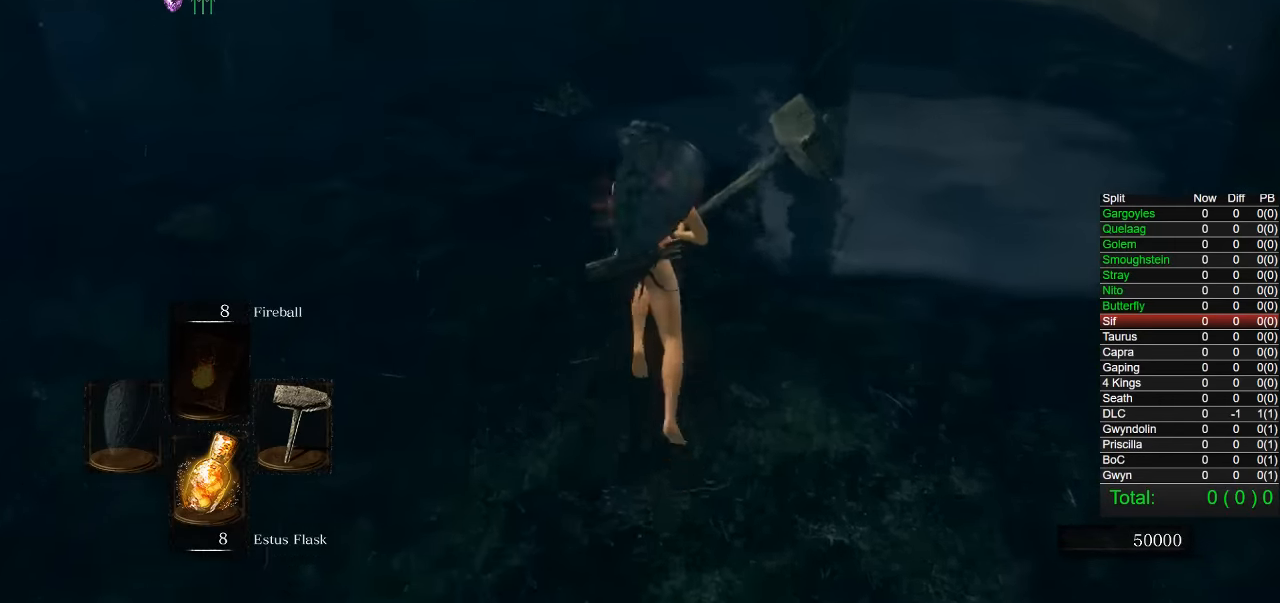
{"buttons": ["CIRCLE"], "right_stick": "center", "events": []}
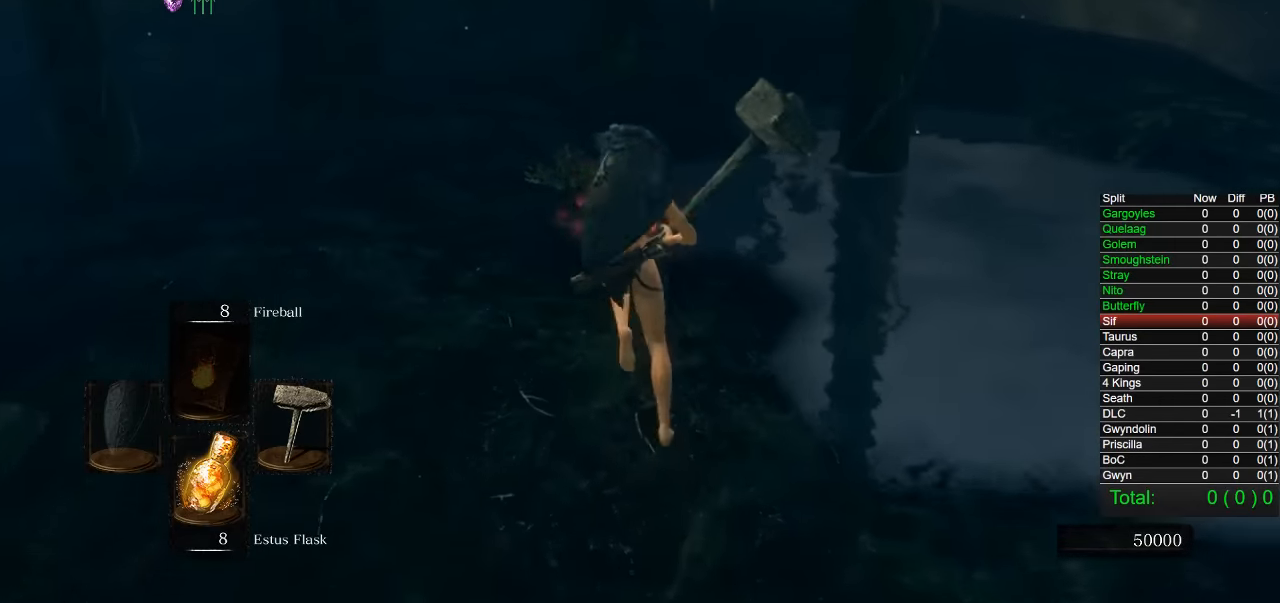
{"buttons": ["CIRCLE"], "right_stick": "center", "events": [[100, "CIRCLE", "up"], [234, "right_stick", "down"], [350, "right_stick", "center"], [450, "CIRCLE", "down"]]}
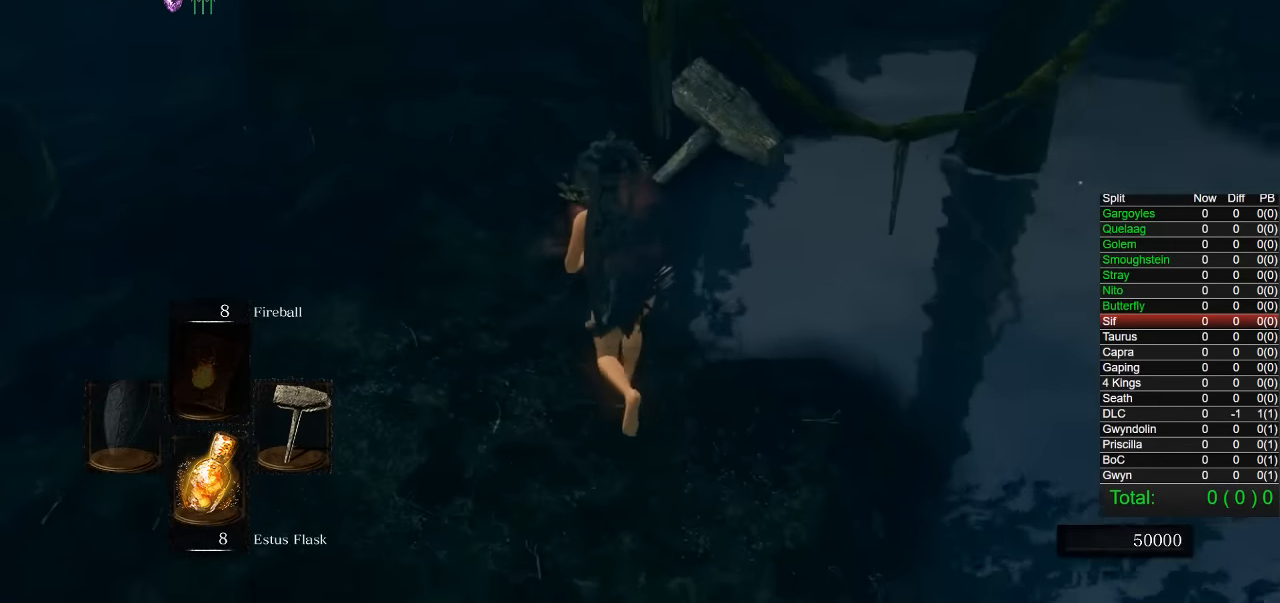
{"buttons": ["CIRCLE"], "right_stick": "center", "events": []}
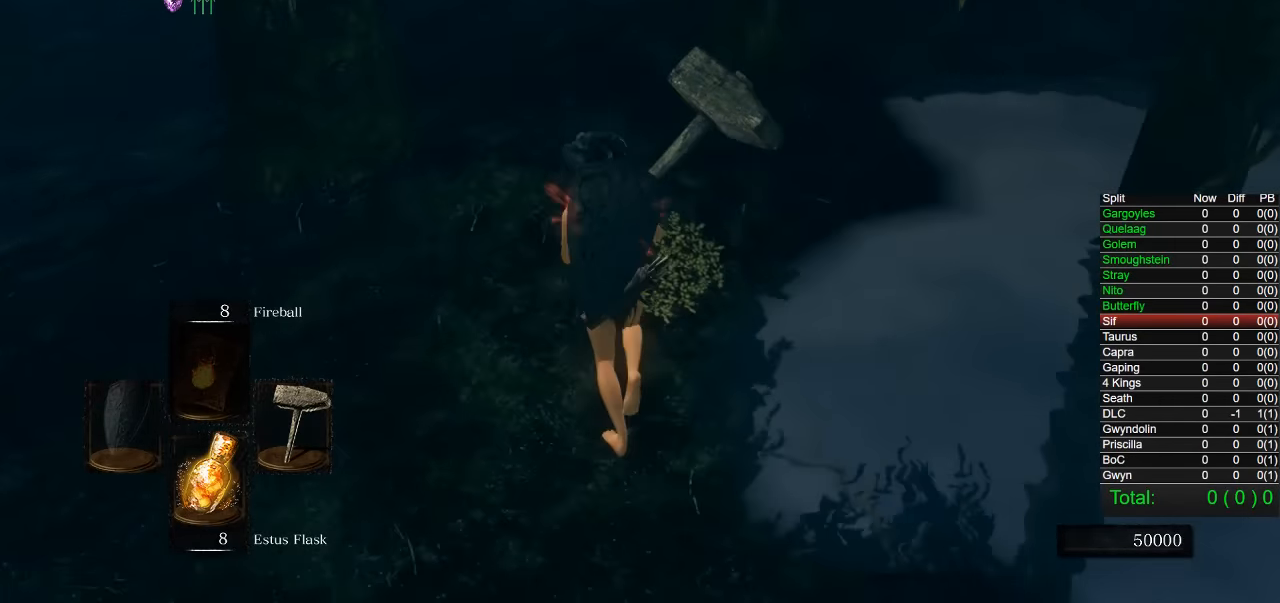
{"buttons": ["CIRCLE"], "right_stick": "center", "events": [[84, "right_stick", "right"], [184, "right_stick", "center"]]}
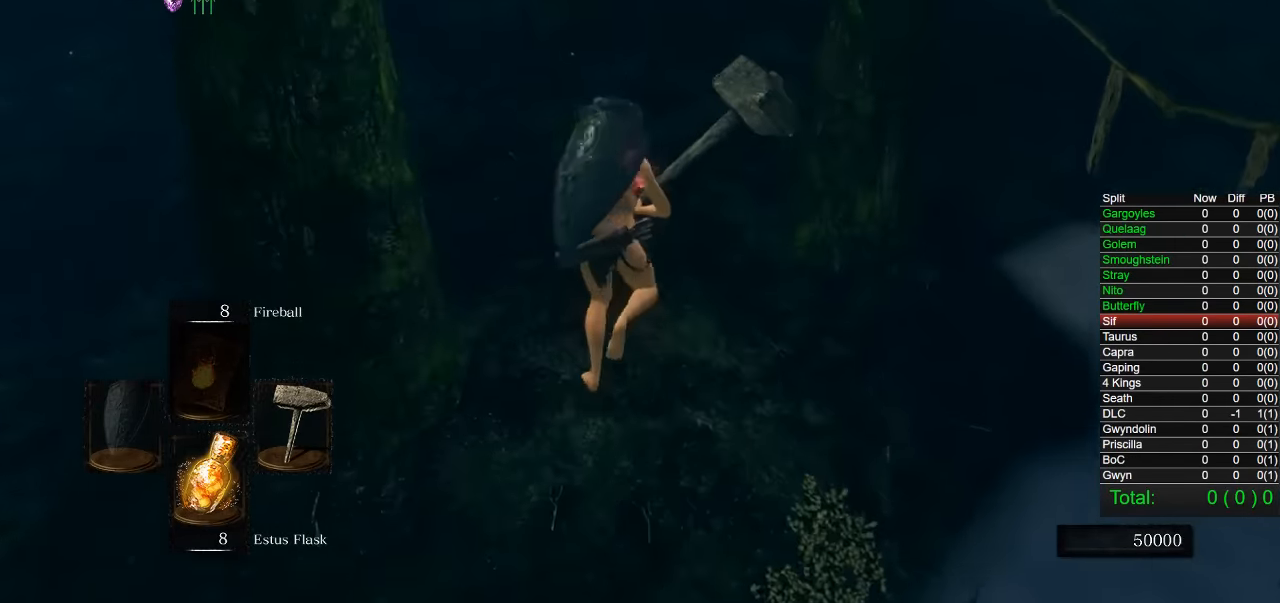
{"buttons": ["CIRCLE"], "right_stick": "center", "events": [[117, "right_stick", "up"], [234, "right_stick", "center"]]}
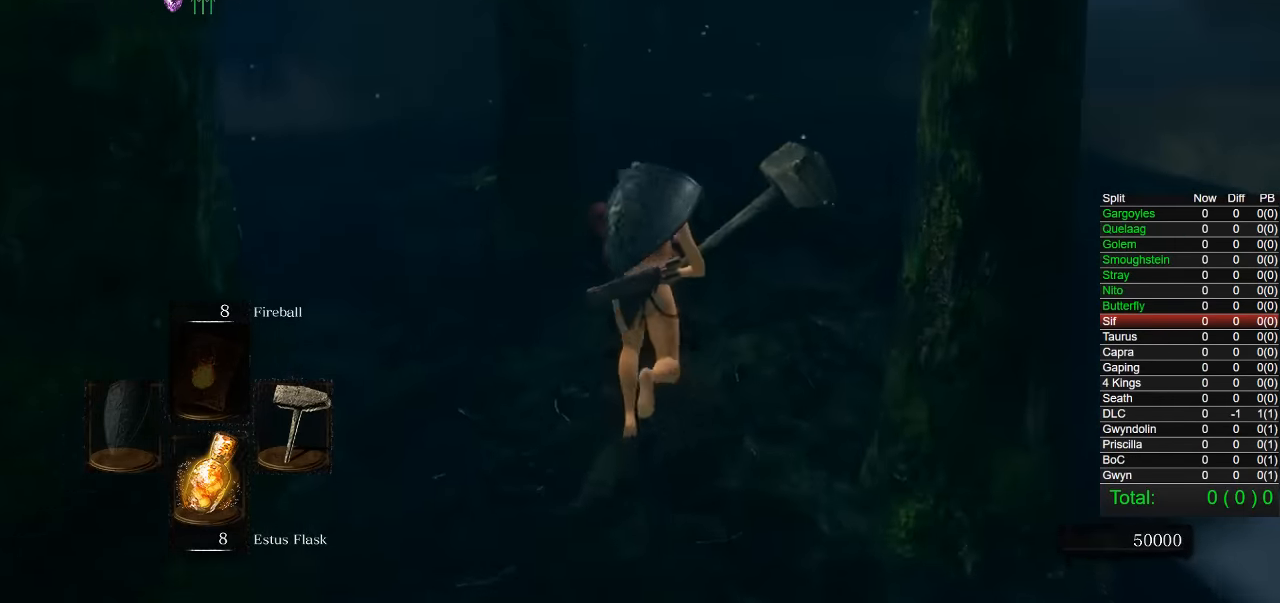
{"buttons": ["CIRCLE"], "right_stick": "center", "events": [[267, "right_stick", "down"], [400, "right_stick", "center"]]}
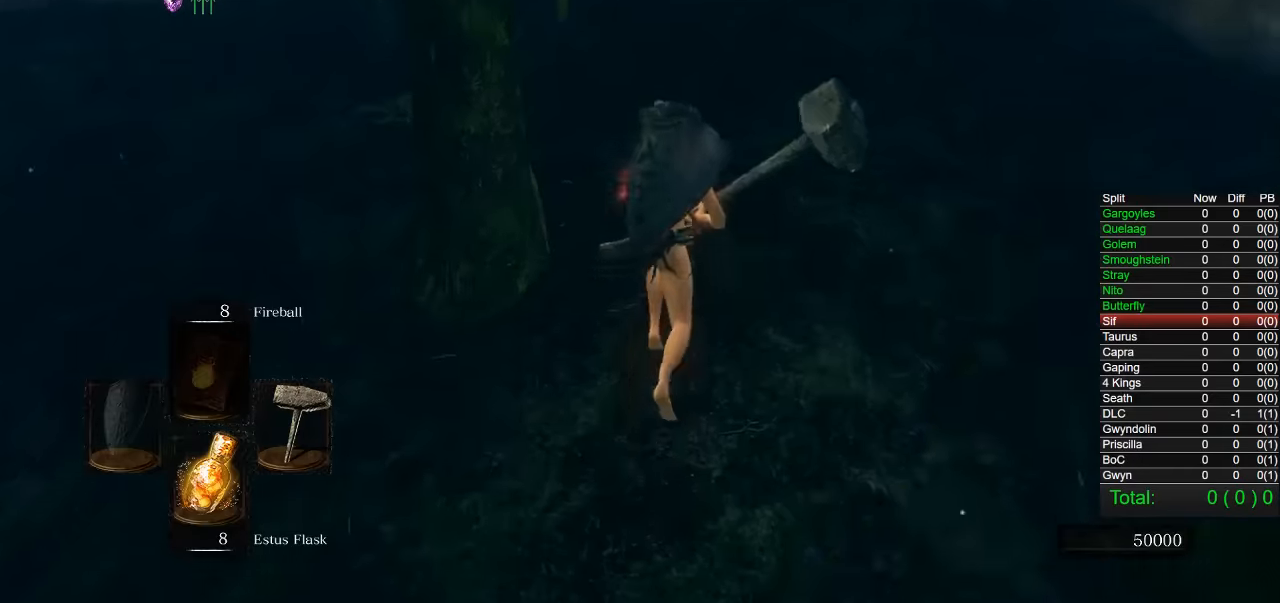
{"buttons": ["CIRCLE"], "right_stick": "center", "events": []}
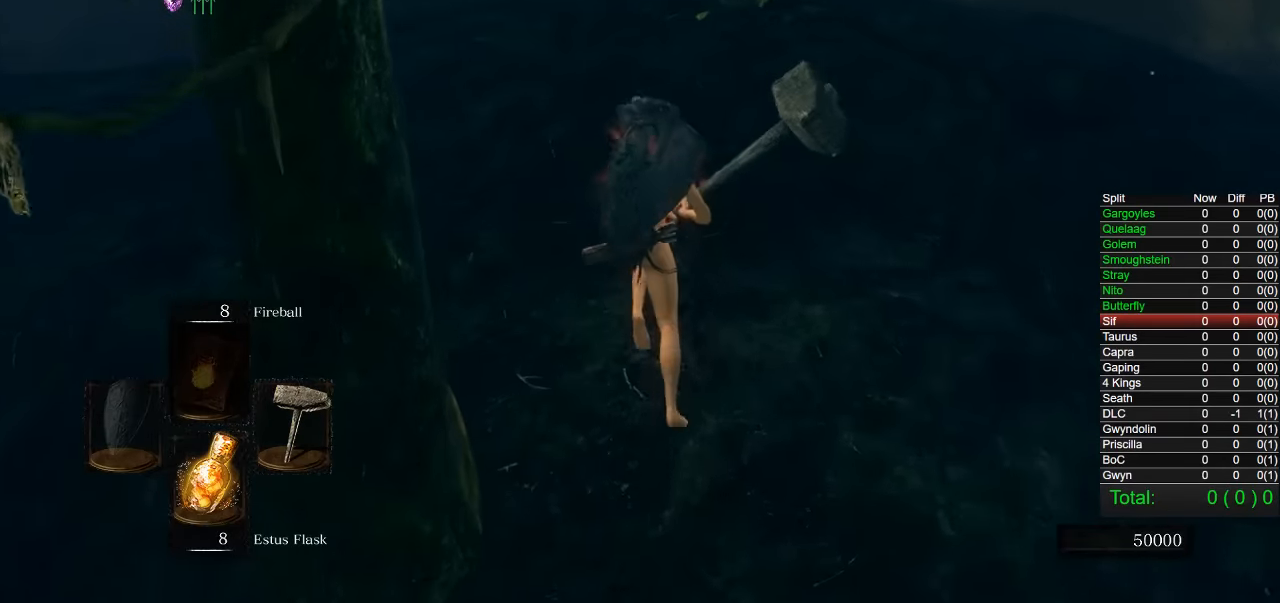
{"buttons": ["CIRCLE"], "right_stick": "center", "events": []}
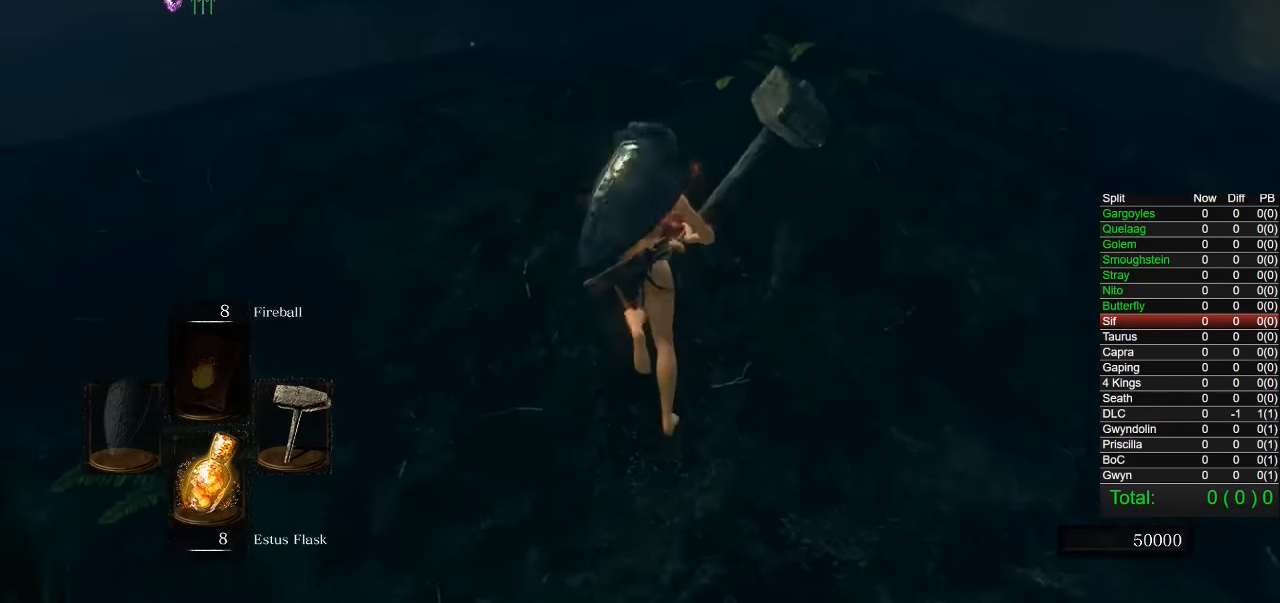
{"buttons": ["CIRCLE"], "right_stick": "center", "events": [[200, "right_stick", "down"], [367, "right_stick", "center"]]}
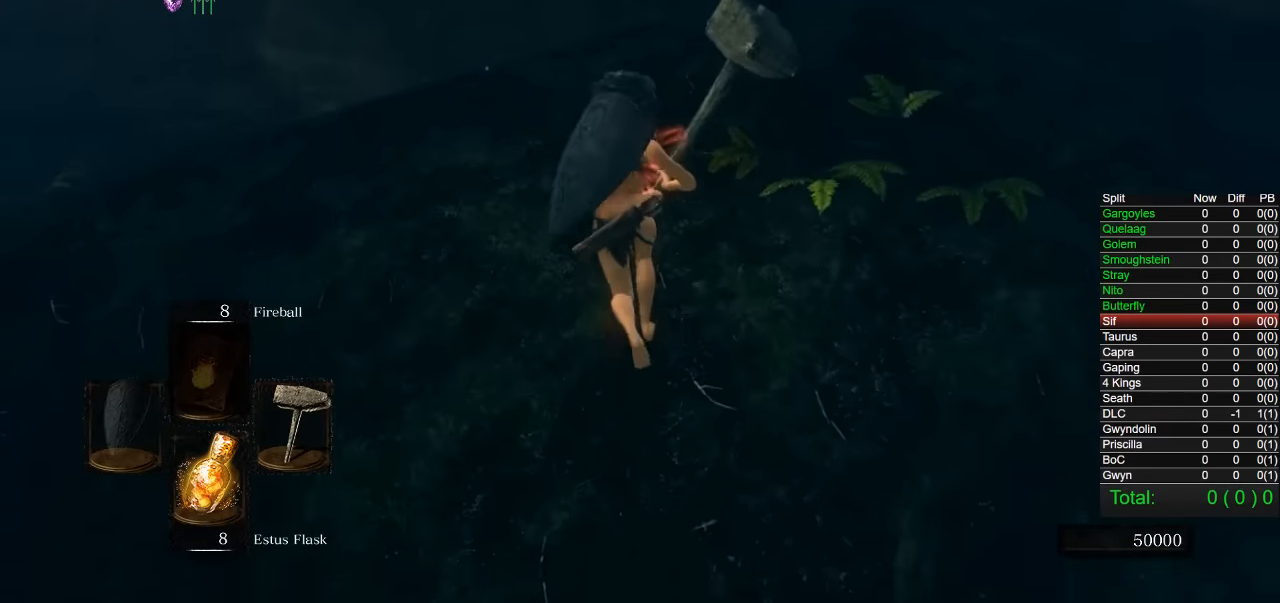
{"buttons": [], "right_stick": "center", "events": [[67, "CIRCLE", "up"], [283, "right_stick", "down"], [467, "right_stick", "center"]]}
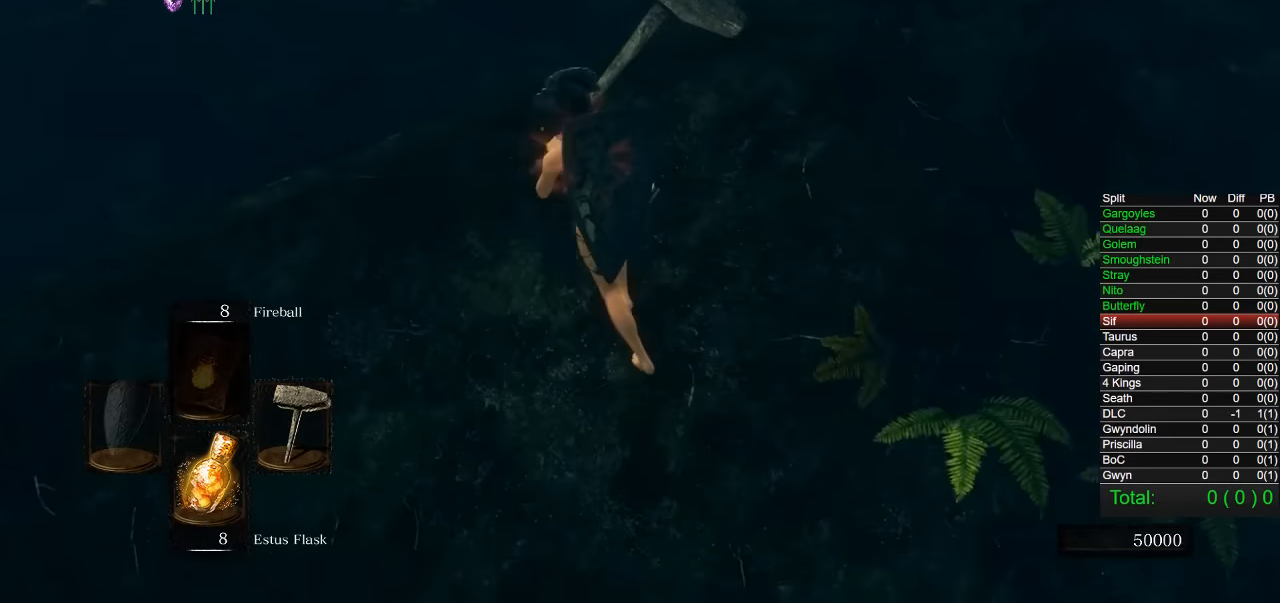
{"buttons": [], "right_stick": "down-right", "events": [[383, "right_stick", "down-right"]]}
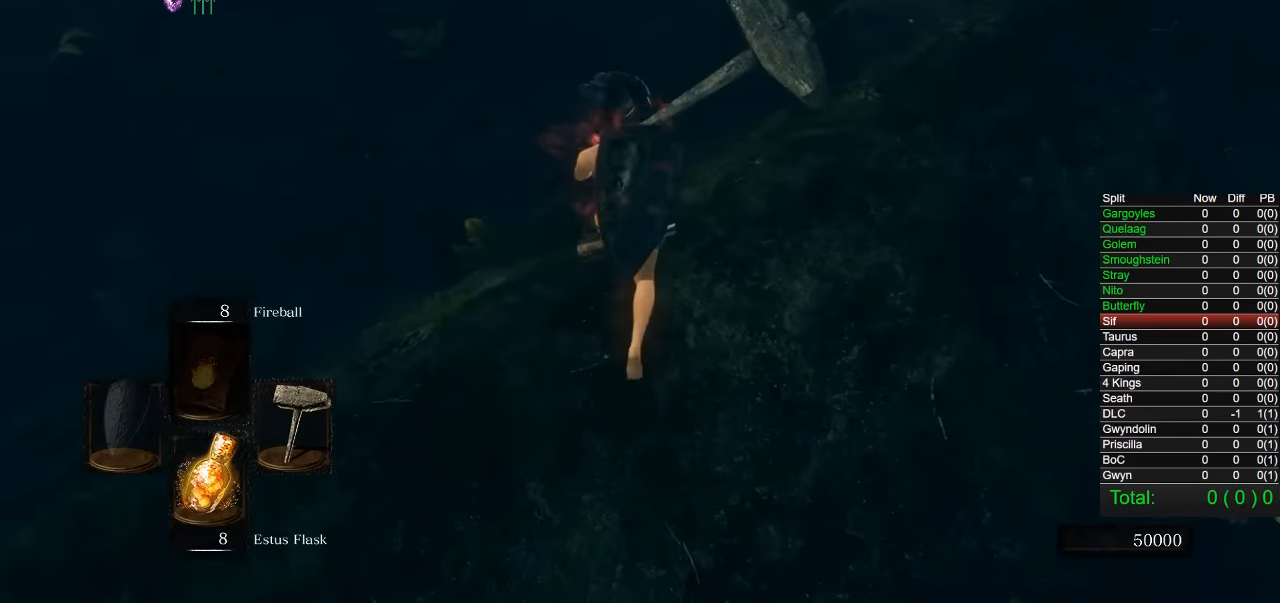
{"buttons": [], "right_stick": "center", "events": [[67, "right_stick", "center"]]}
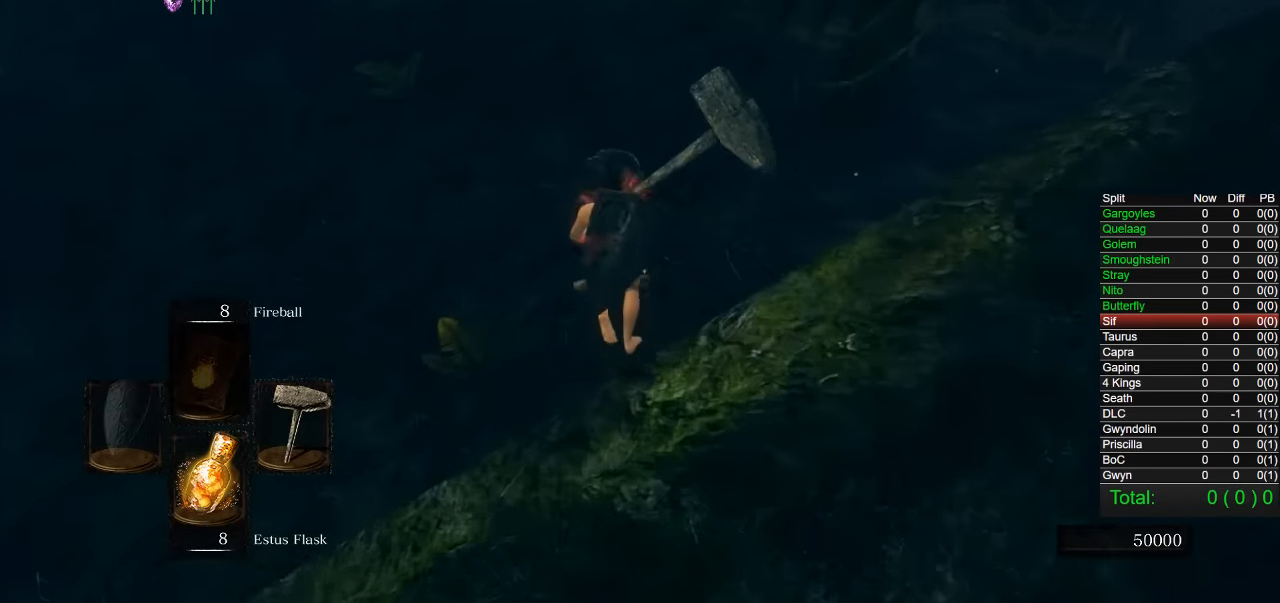
{"buttons": [], "right_stick": "center", "events": [[267, "right_stick", "right"], [433, "right_stick", "center"]]}
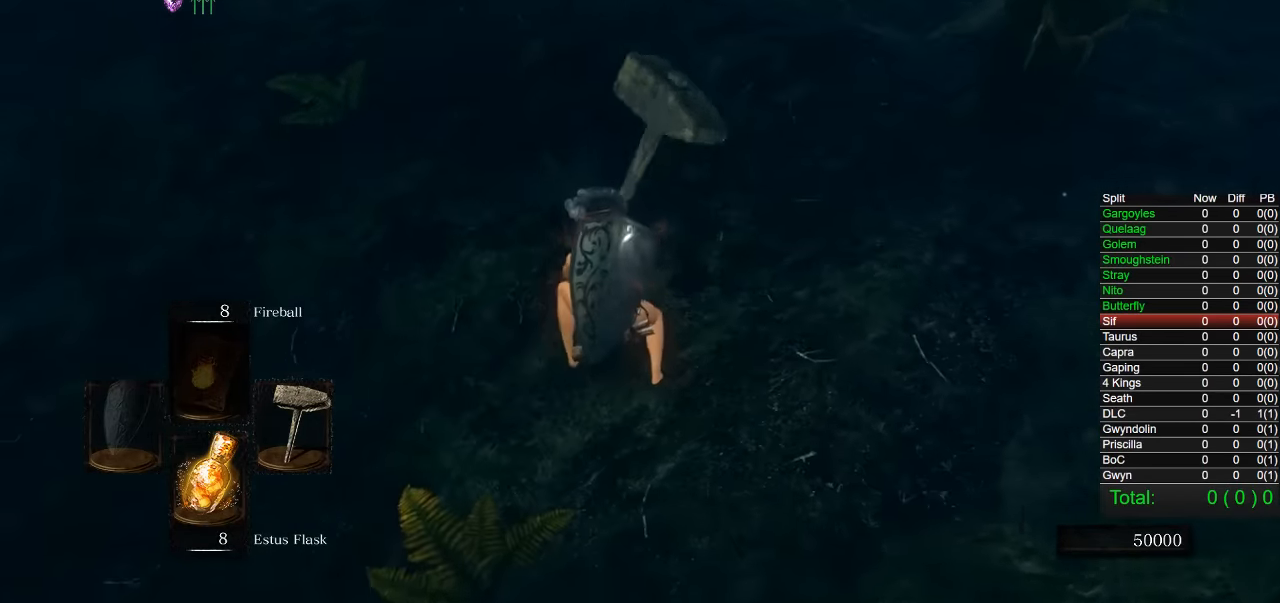
{"buttons": ["CIRCLE"], "right_stick": "center", "events": [[283, "CIRCLE", "down"]]}
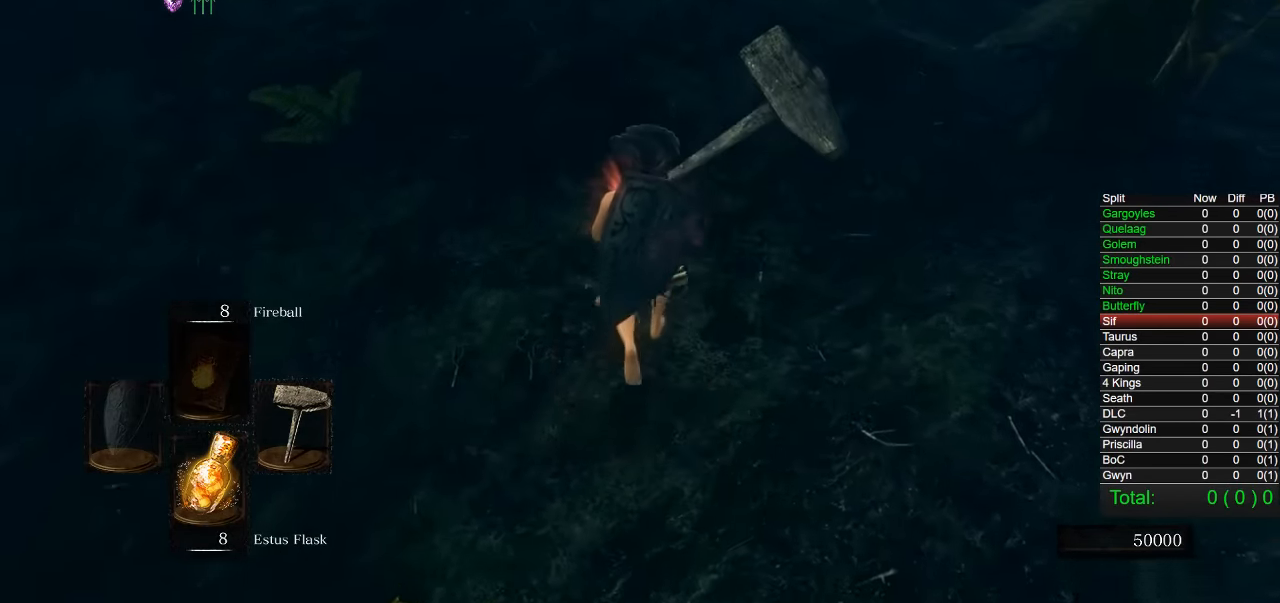
{"buttons": ["CIRCLE"], "right_stick": "up", "events": [[400, "right_stick", "up"]]}
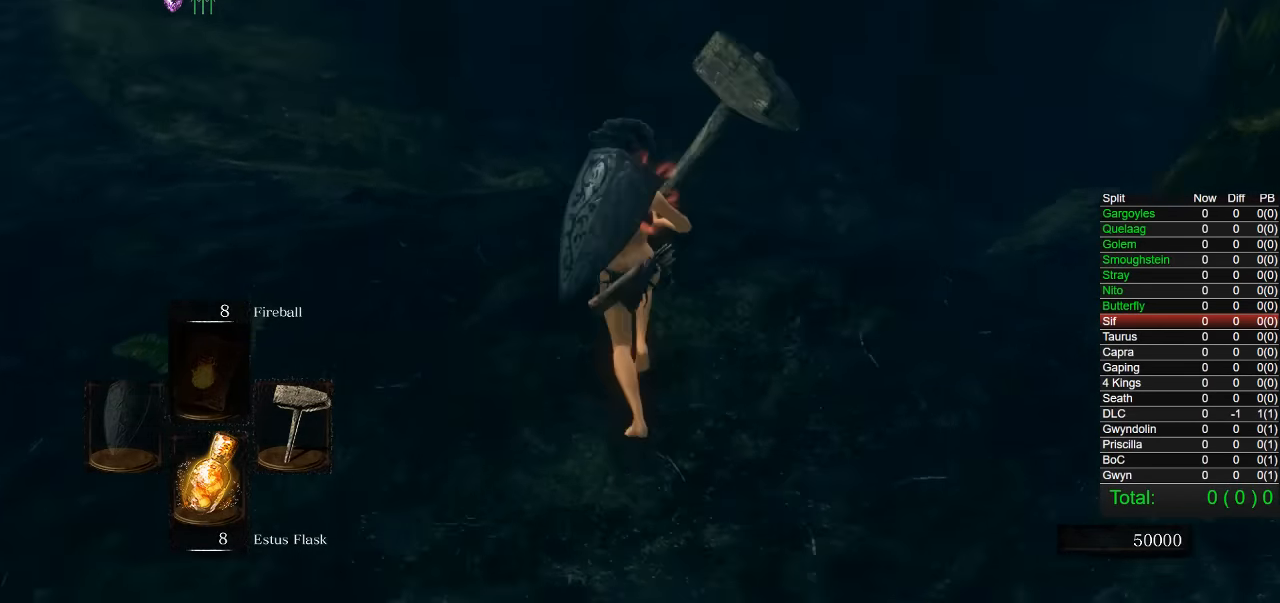
{"buttons": ["CIRCLE"], "right_stick": "center", "events": [[17, "right_stick", "center"]]}
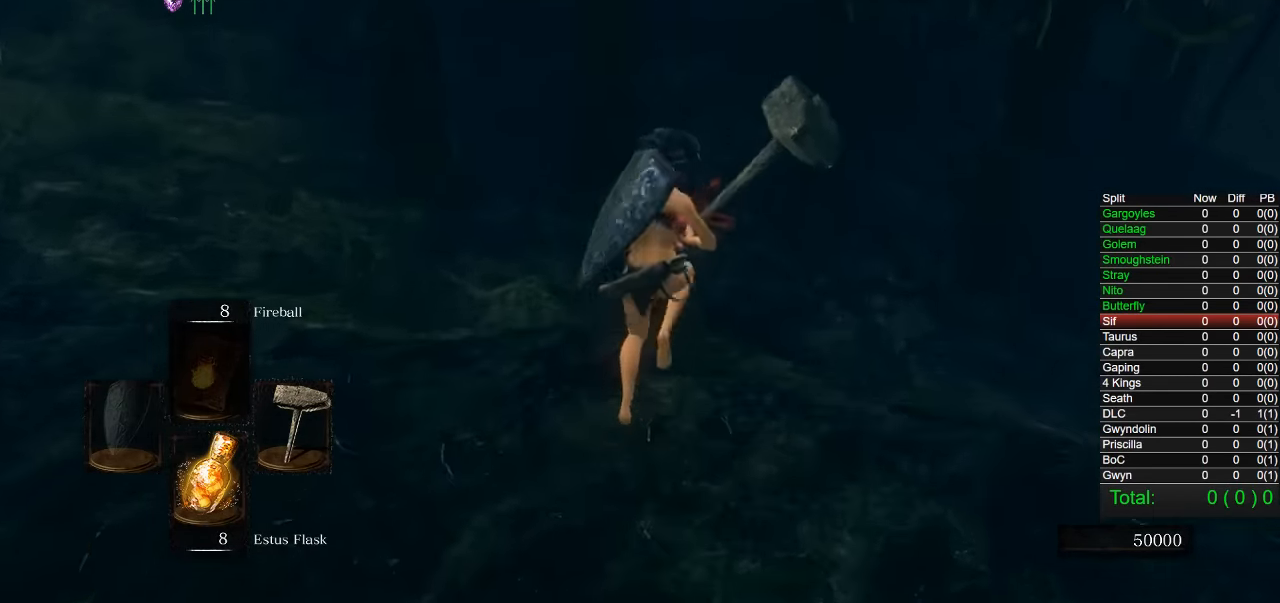
{"buttons": ["CIRCLE"], "right_stick": "center", "events": [[17, "right_stick", "right"], [117, "right_stick", "center"]]}
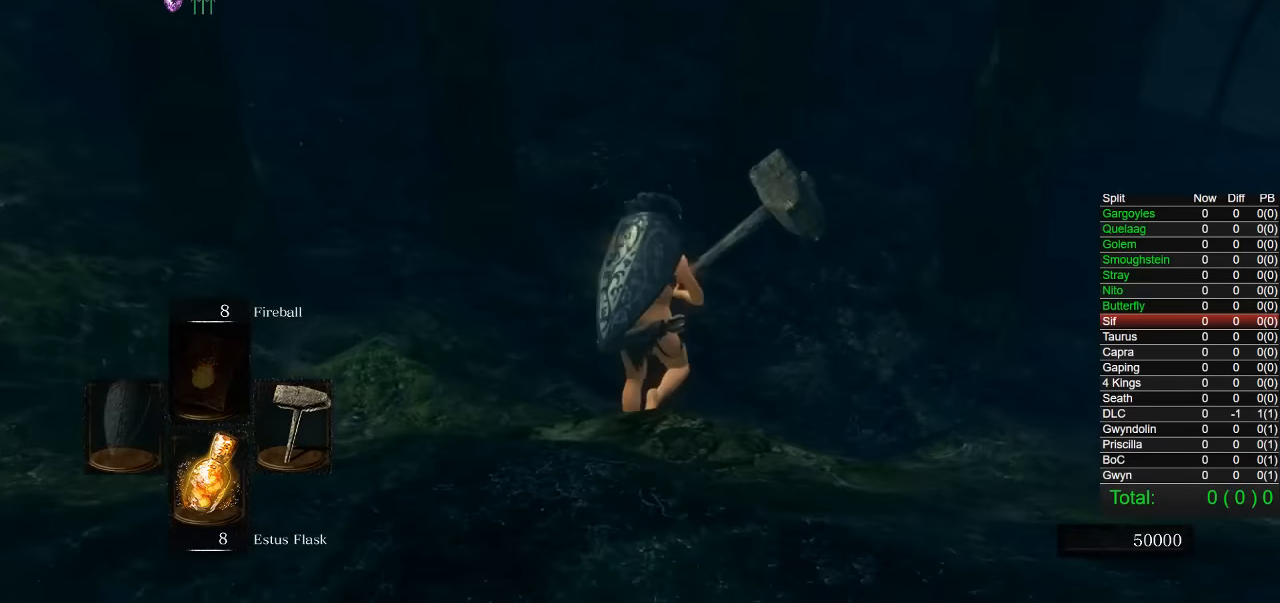
{"buttons": ["CIRCLE"], "right_stick": "right", "events": [[267, "right_stick", "right"]]}
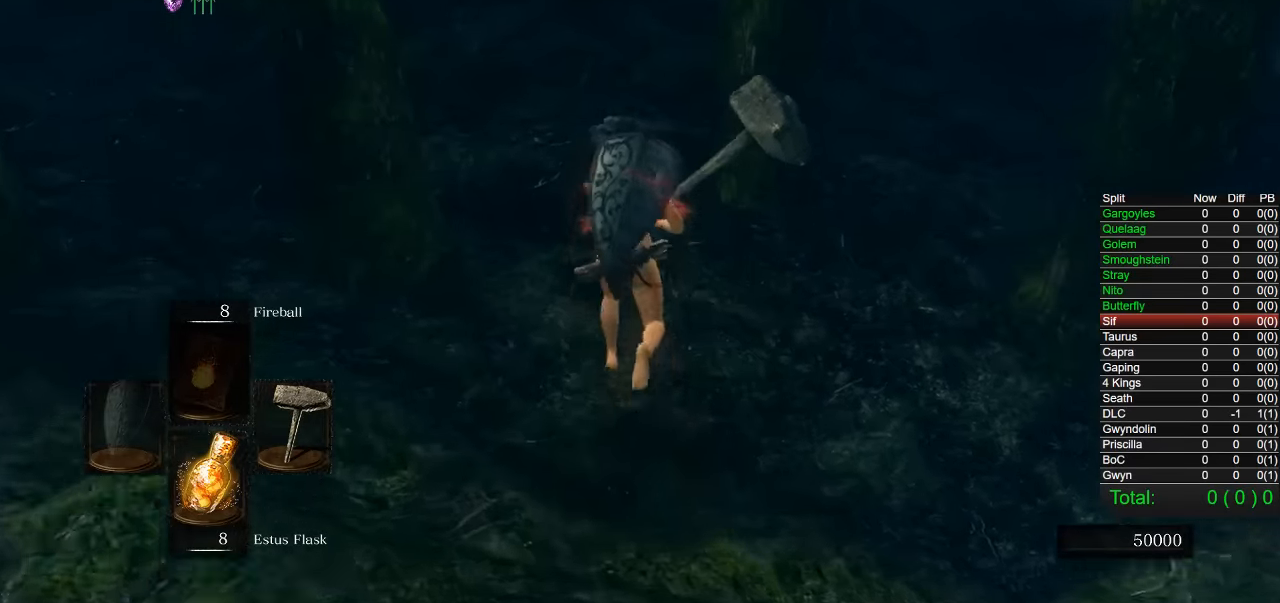
{"buttons": ["CIRCLE"], "right_stick": "center", "events": [[350, "right_stick", "center"]]}
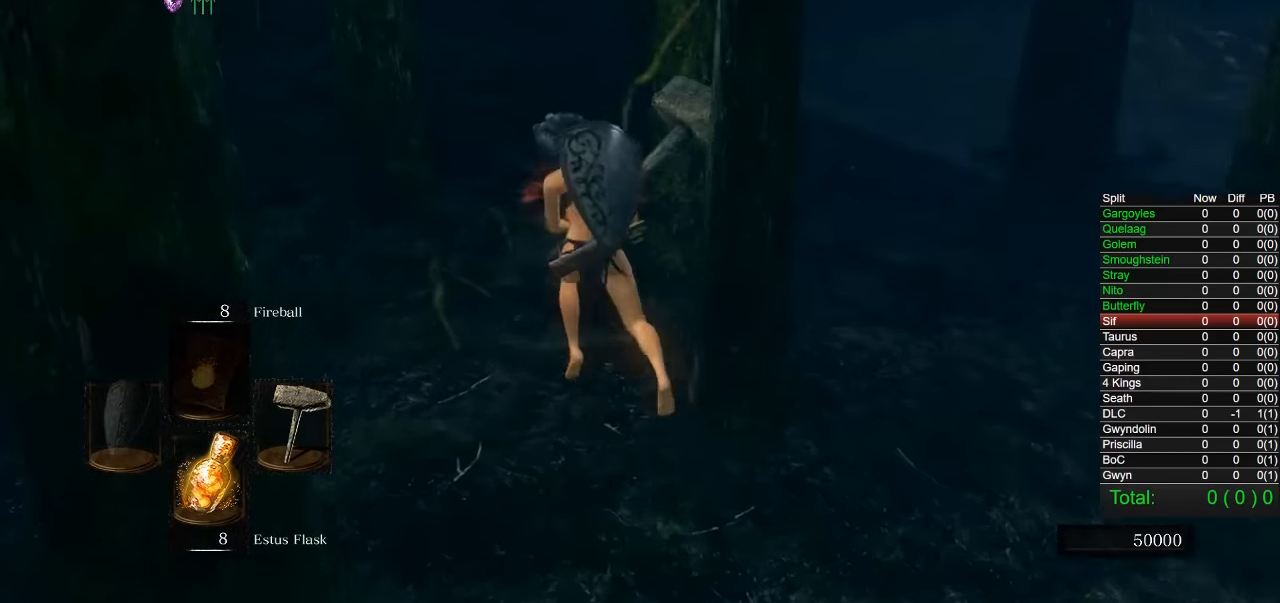
{"buttons": ["CIRCLE"], "right_stick": "center", "events": []}